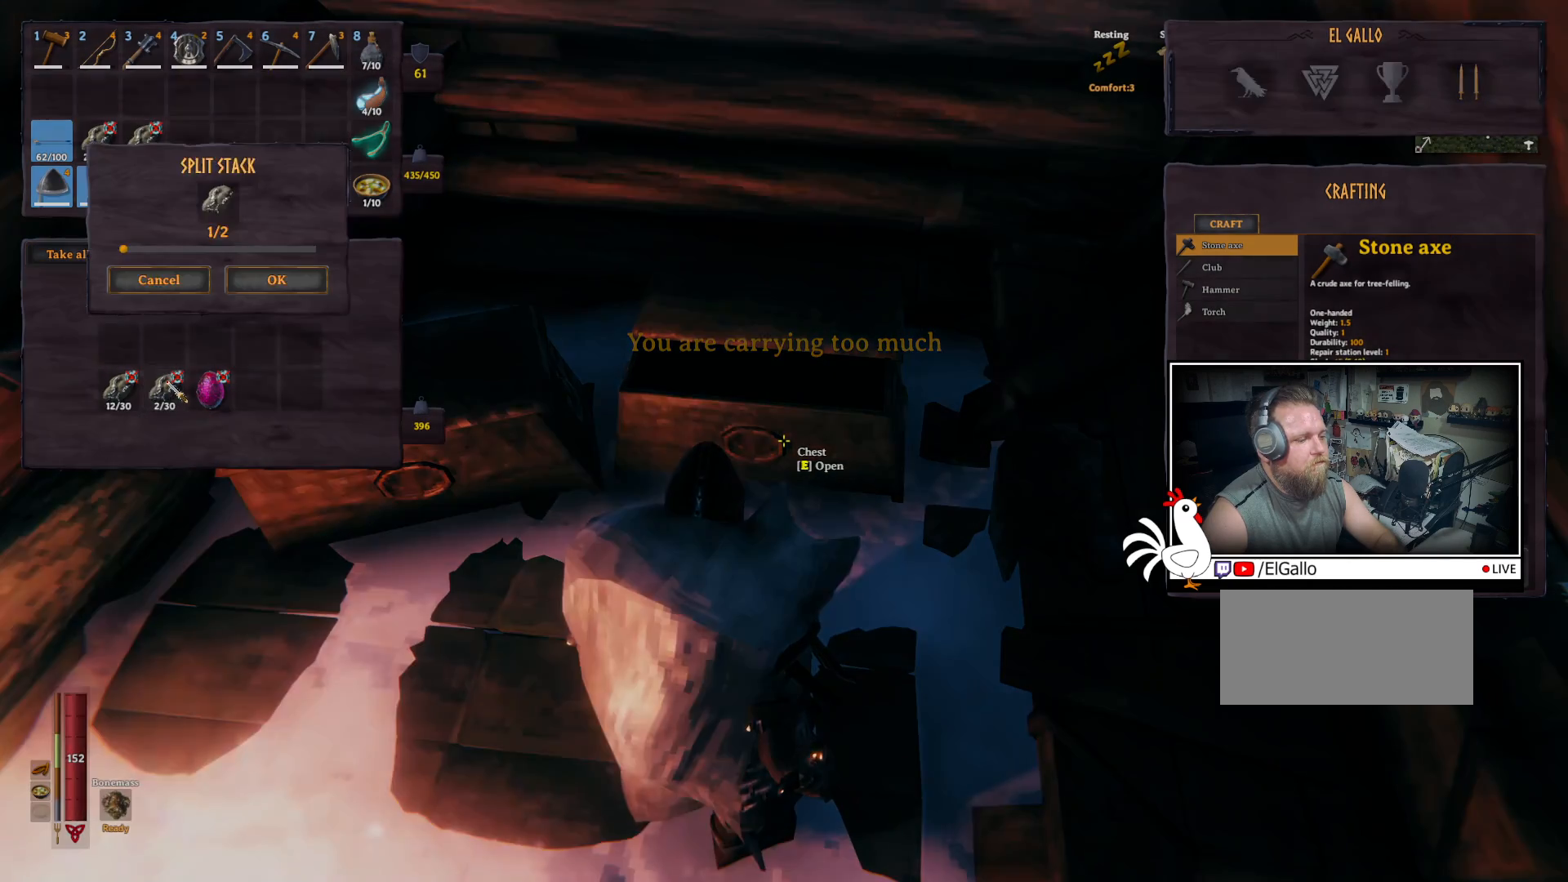
Gameplay with keyboard and mouse; each line is a JSON object with the keys and mouse buttons held at the frame after it. "events" lists presses ("down") and releases ("up") of "a", "ctrl", "d", "e", "q", "s", "shift", "space", "w", "mouse_left", "mouse_wheel", "mouse_right", "mouse_mb4" and "mouse_mb5" between this image and that frame as [ms after this image, input, new state], when the widget could be followed in between. "mouse_left", "mouse_wheel", "mouse_right", "mouse_mb4", "mouse_mb5" = the "left", "wheel", "right", "mb4", "mb5" buttons of the "mouse" list. No other keys are recorded. "wheel" means that the mouse wheel is clicked or scrolled. Mouse movement is not recorded.
{"keys": [], "mouse": ["left"], "events": [[117, "shift", "up"], [450, "mouse_left", "down"]]}
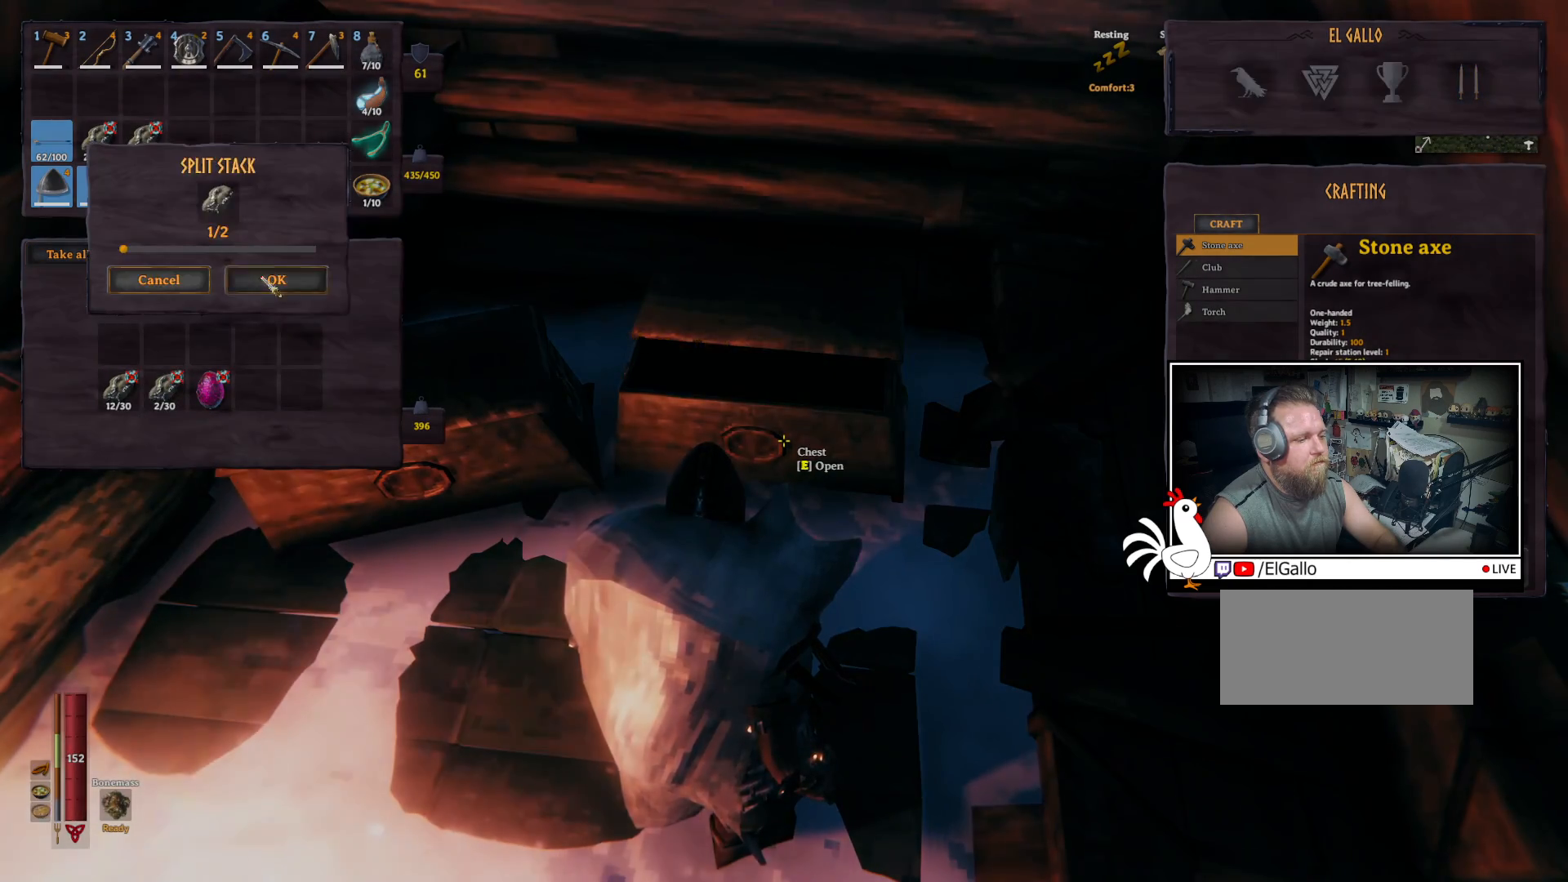
{"keys": [], "mouse": [], "events": [[17, "mouse_left", "up"]]}
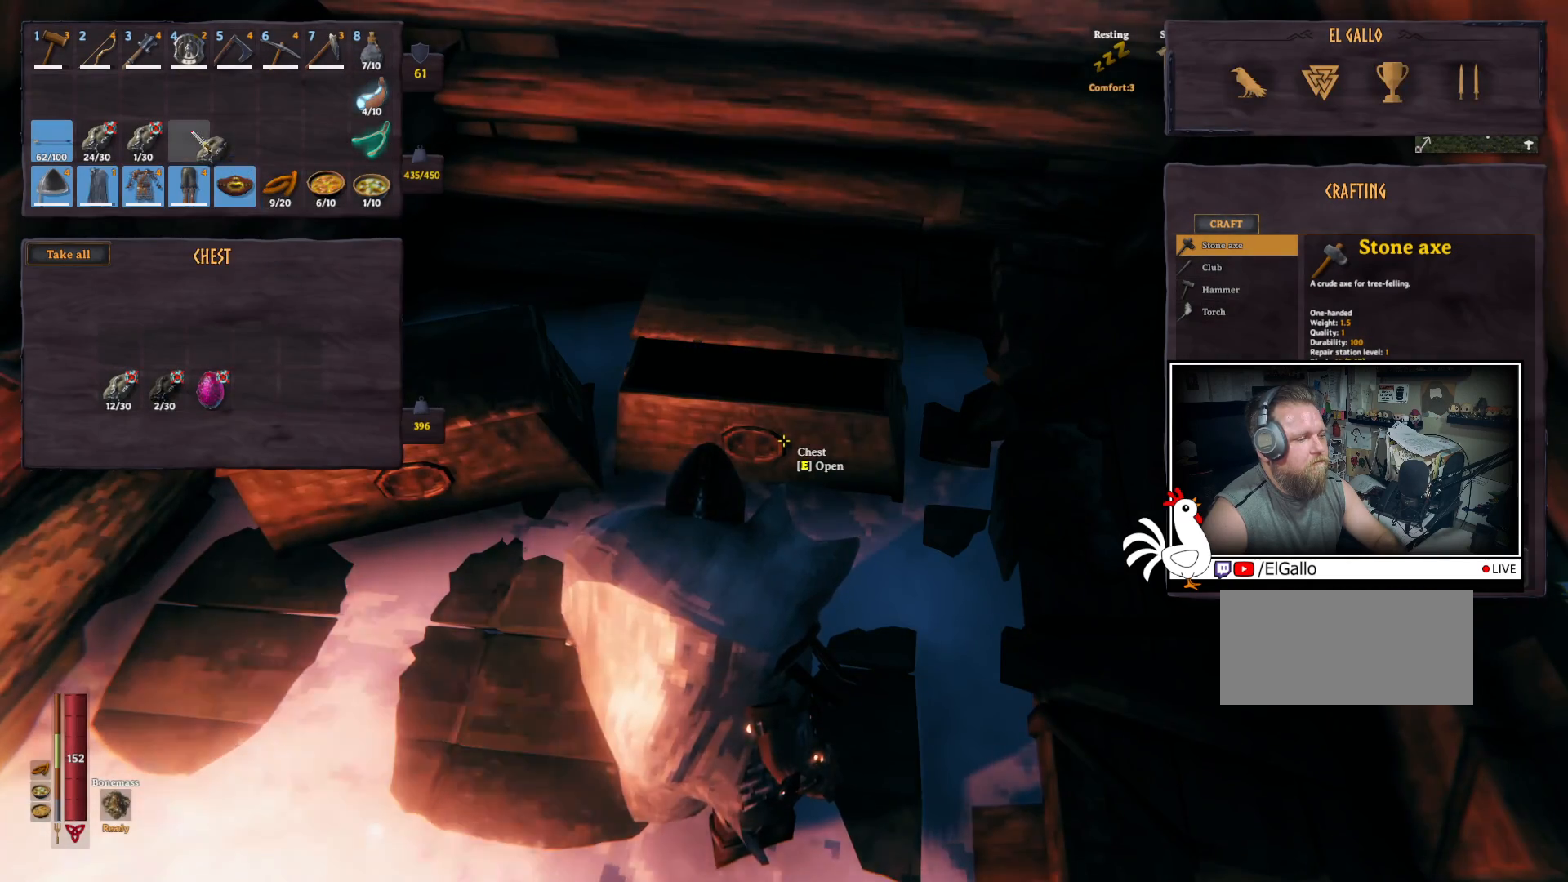
{"keys": [], "mouse": [], "events": [[17, "mouse_left", "down"], [100, "mouse_left", "up"]]}
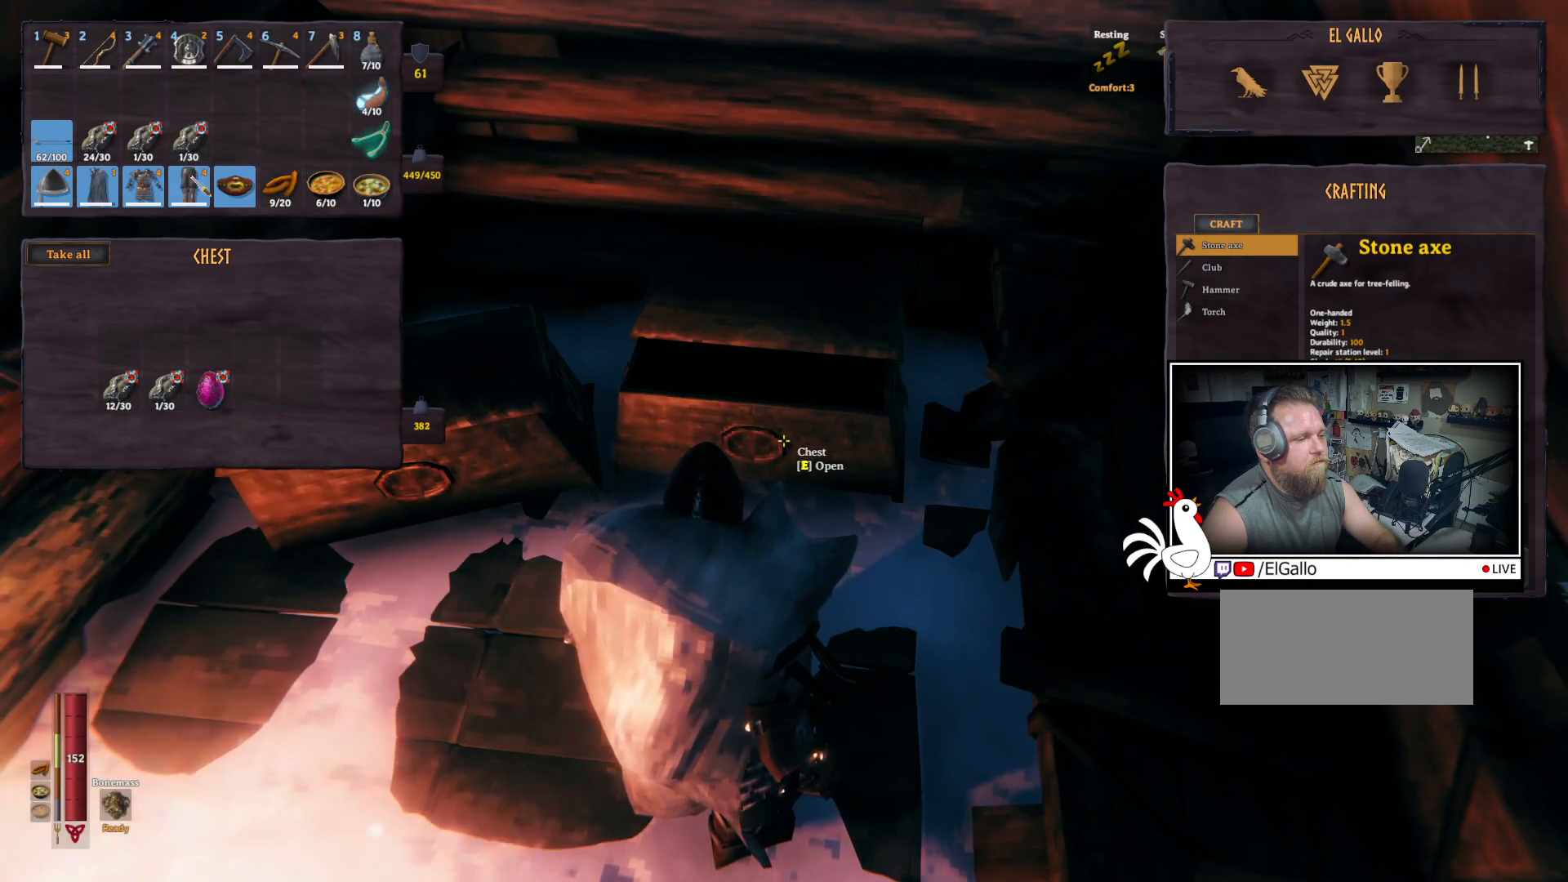
{"keys": ["ctrl"], "mouse": [], "events": [[117, "ctrl", "down"], [267, "mouse_left", "down"], [350, "mouse_left", "up"]]}
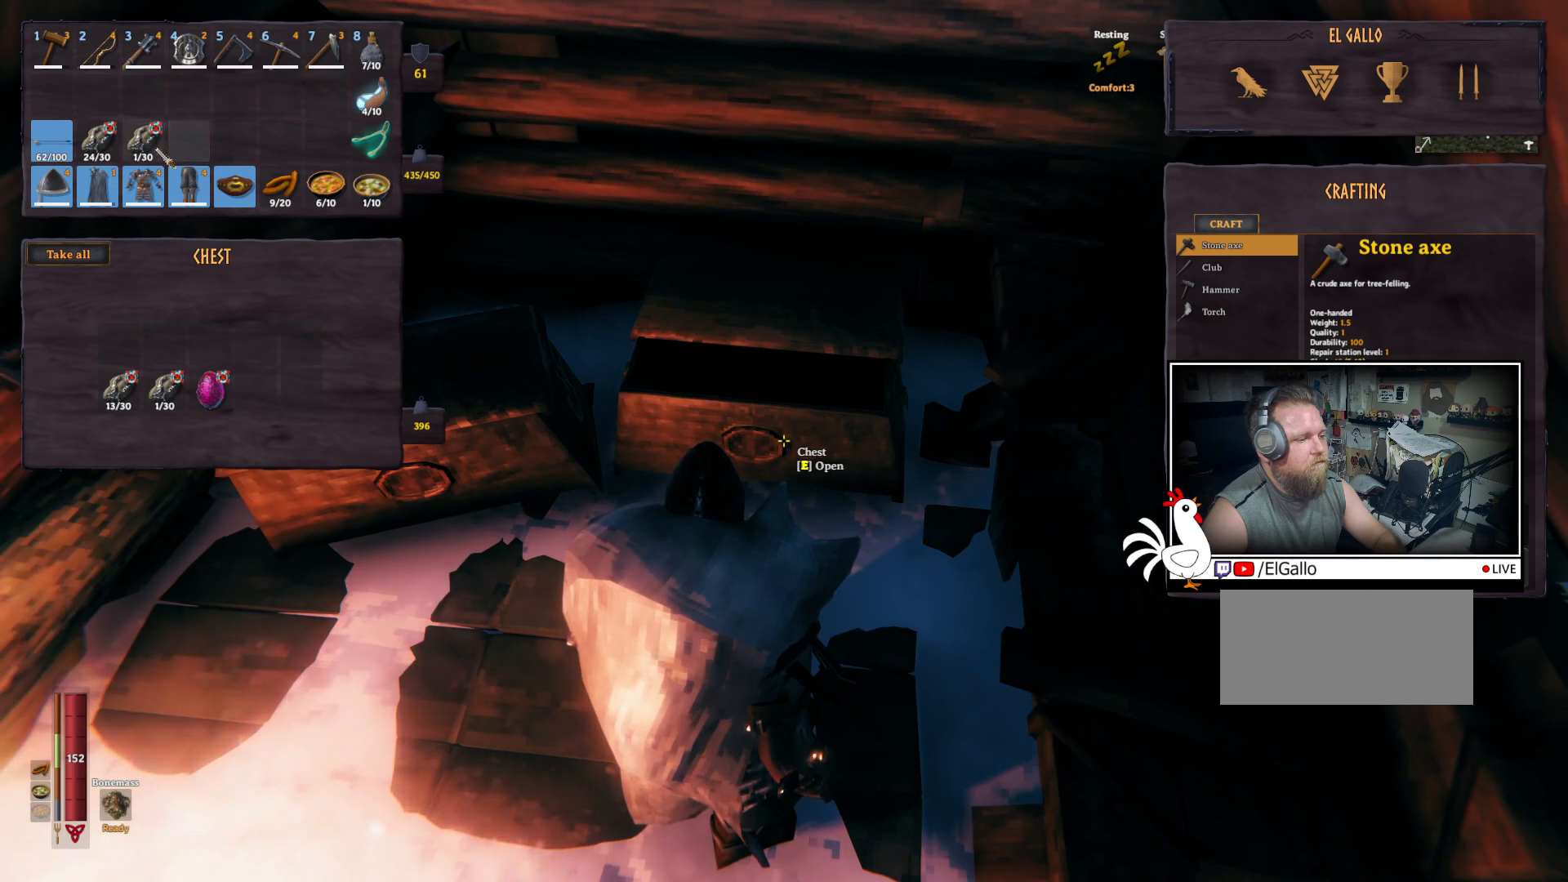
{"keys": ["ctrl"], "mouse": [], "events": [[83, "mouse_left", "down"], [183, "mouse_left", "up"]]}
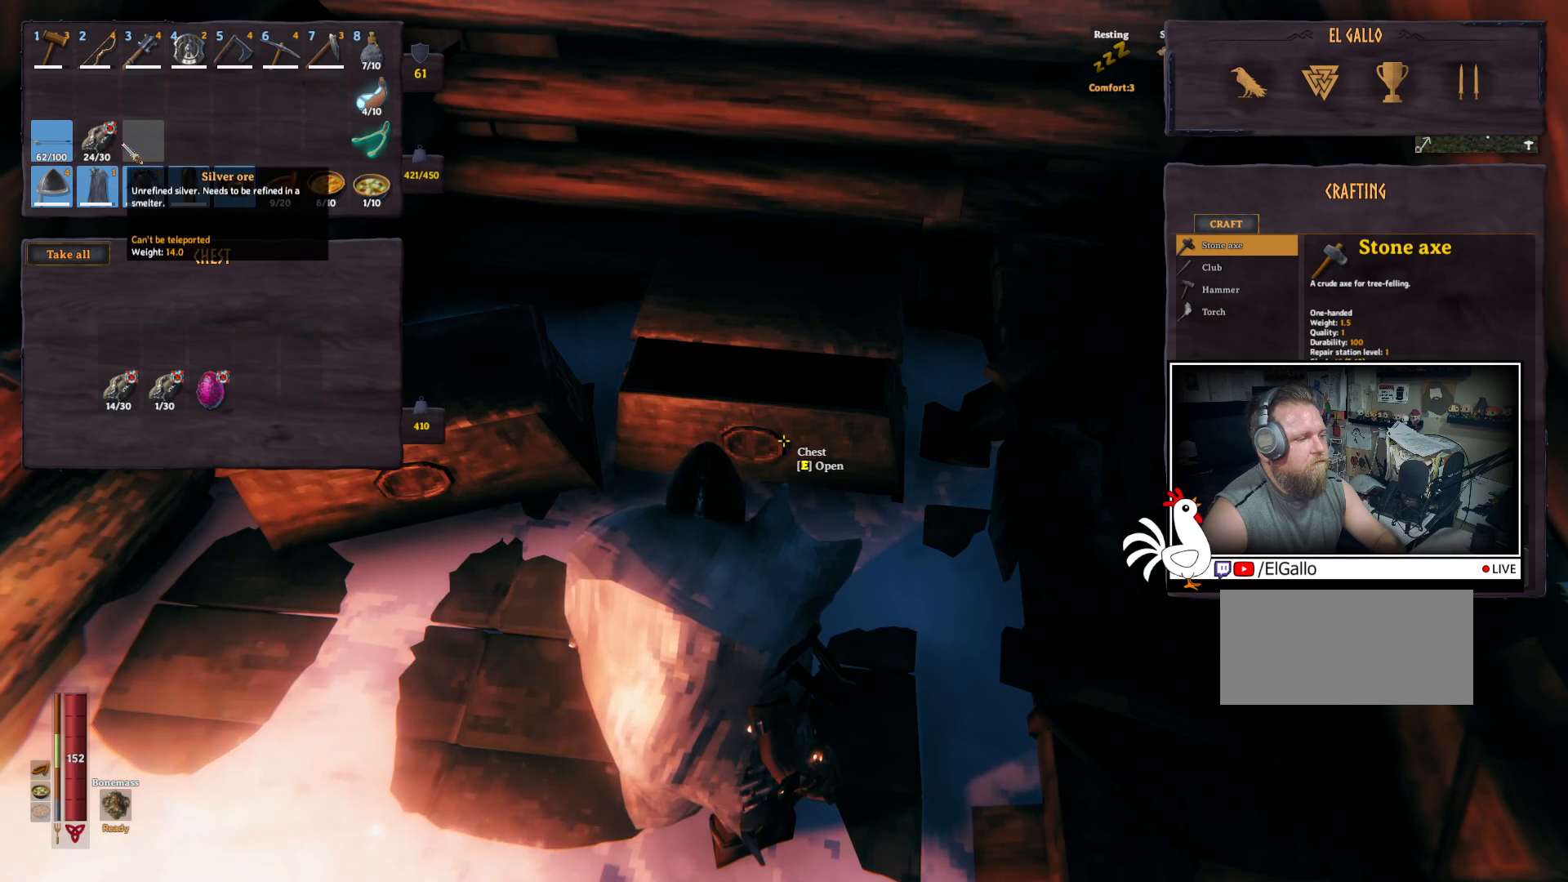
{"keys": [], "mouse": [], "events": [[250, "ctrl", "up"]]}
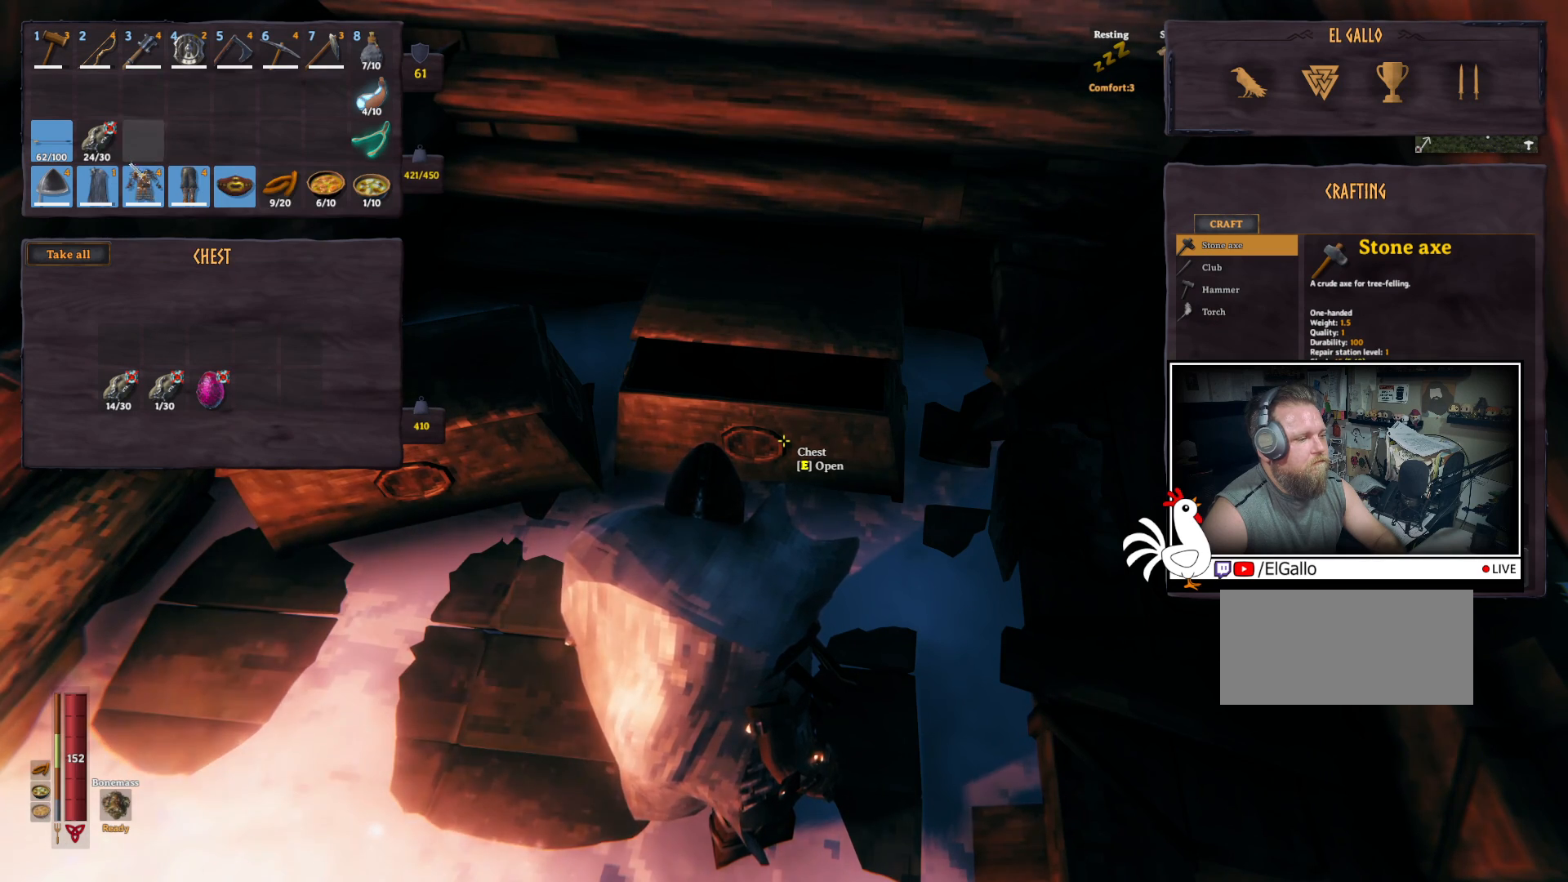
{"keys": ["shift"], "mouse": [], "events": [[450, "shift", "down"]]}
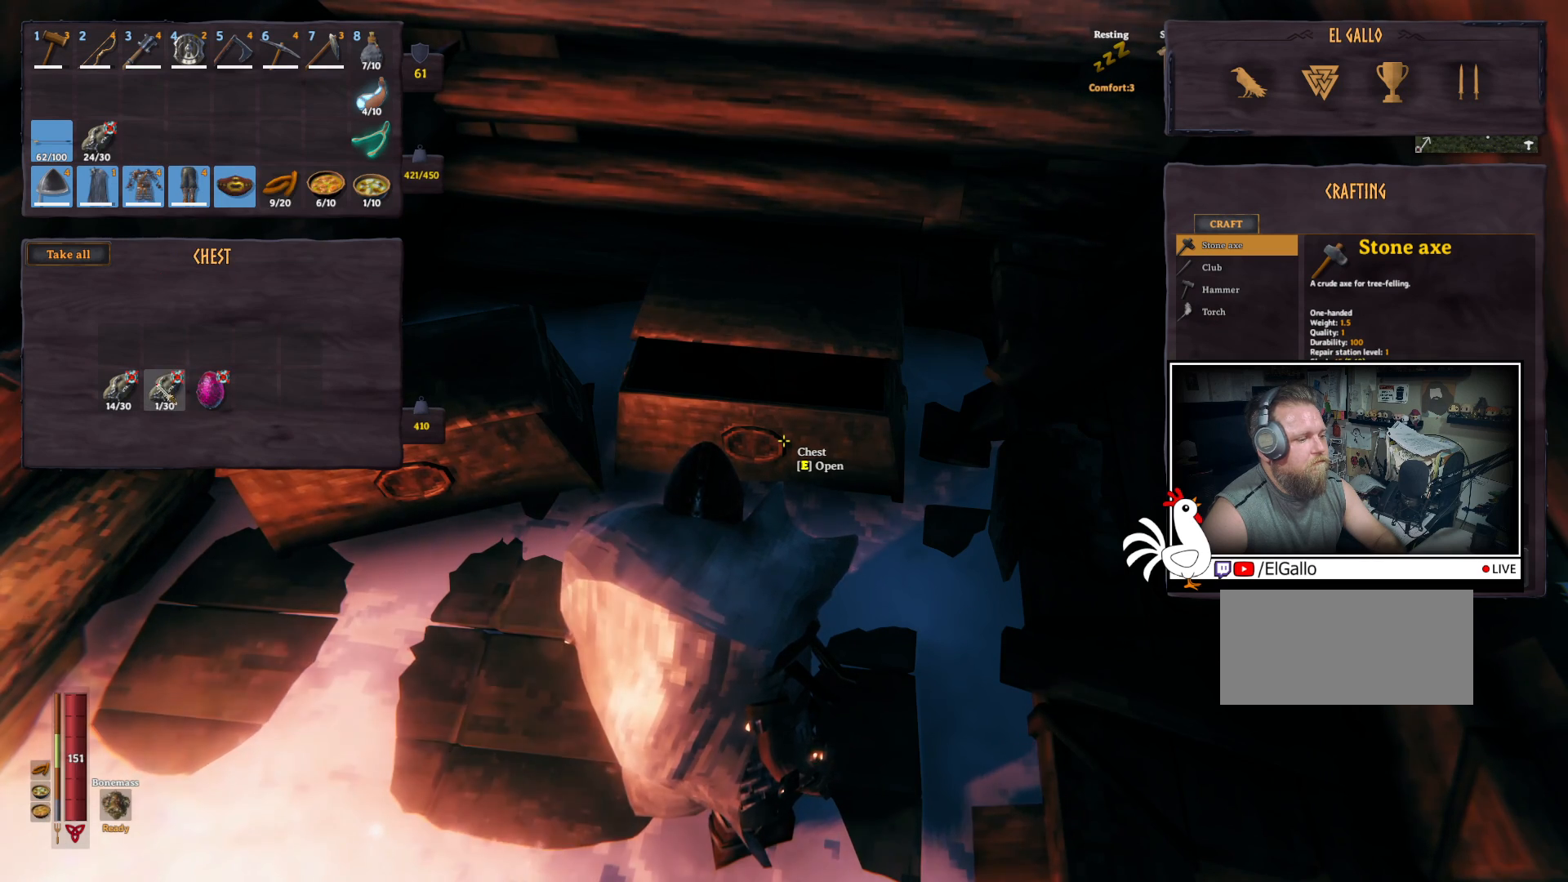
{"keys": [], "mouse": [], "events": [[67, "mouse_left", "down"], [133, "mouse_left", "up"], [217, "shift", "up"]]}
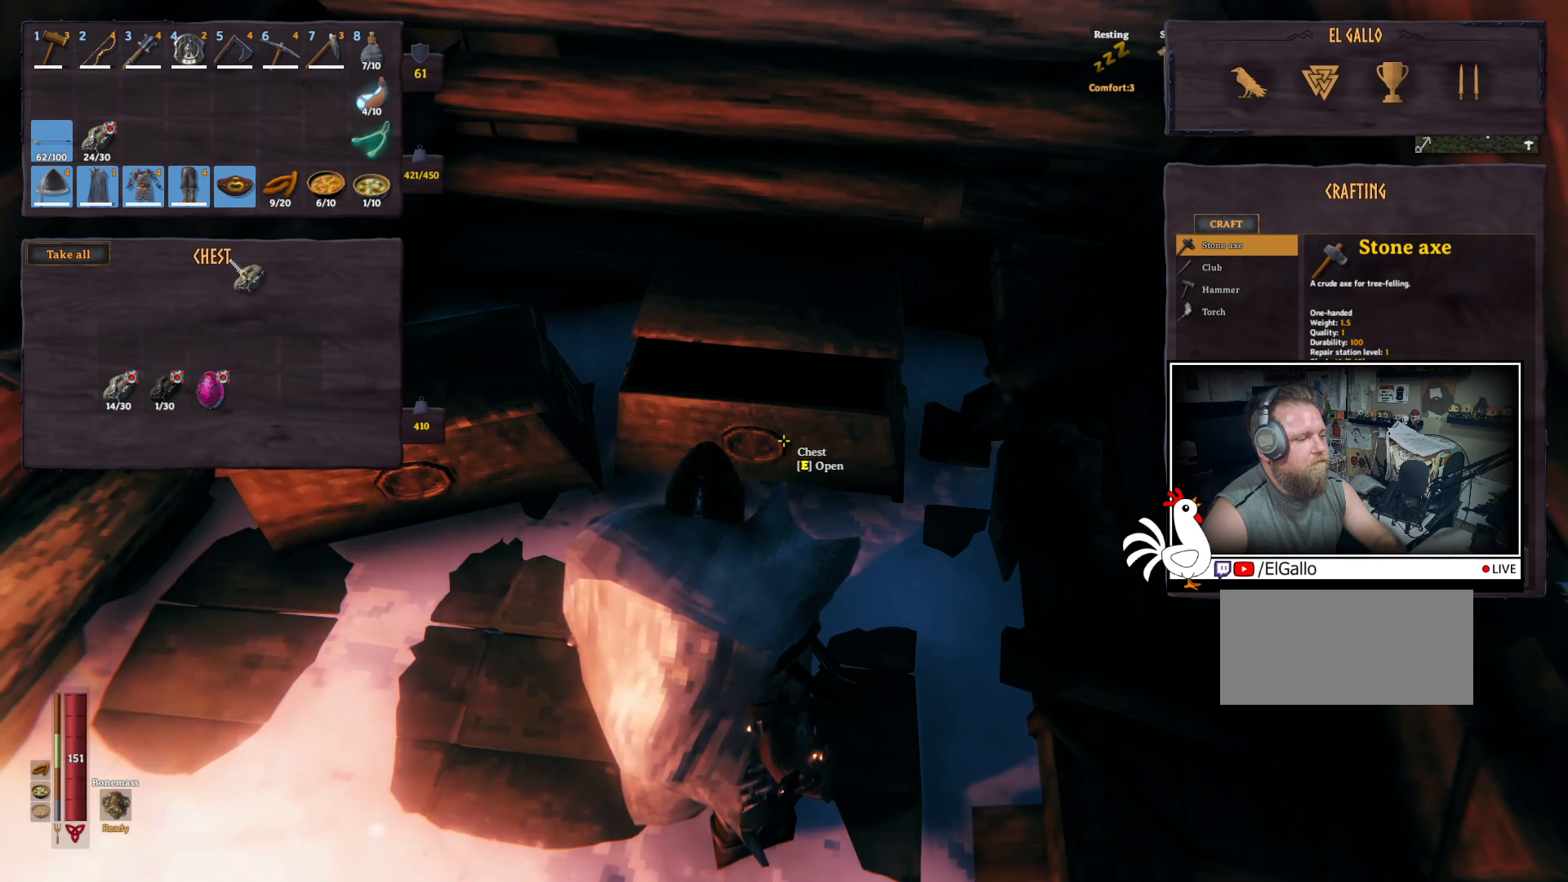
{"keys": [], "mouse": [], "events": []}
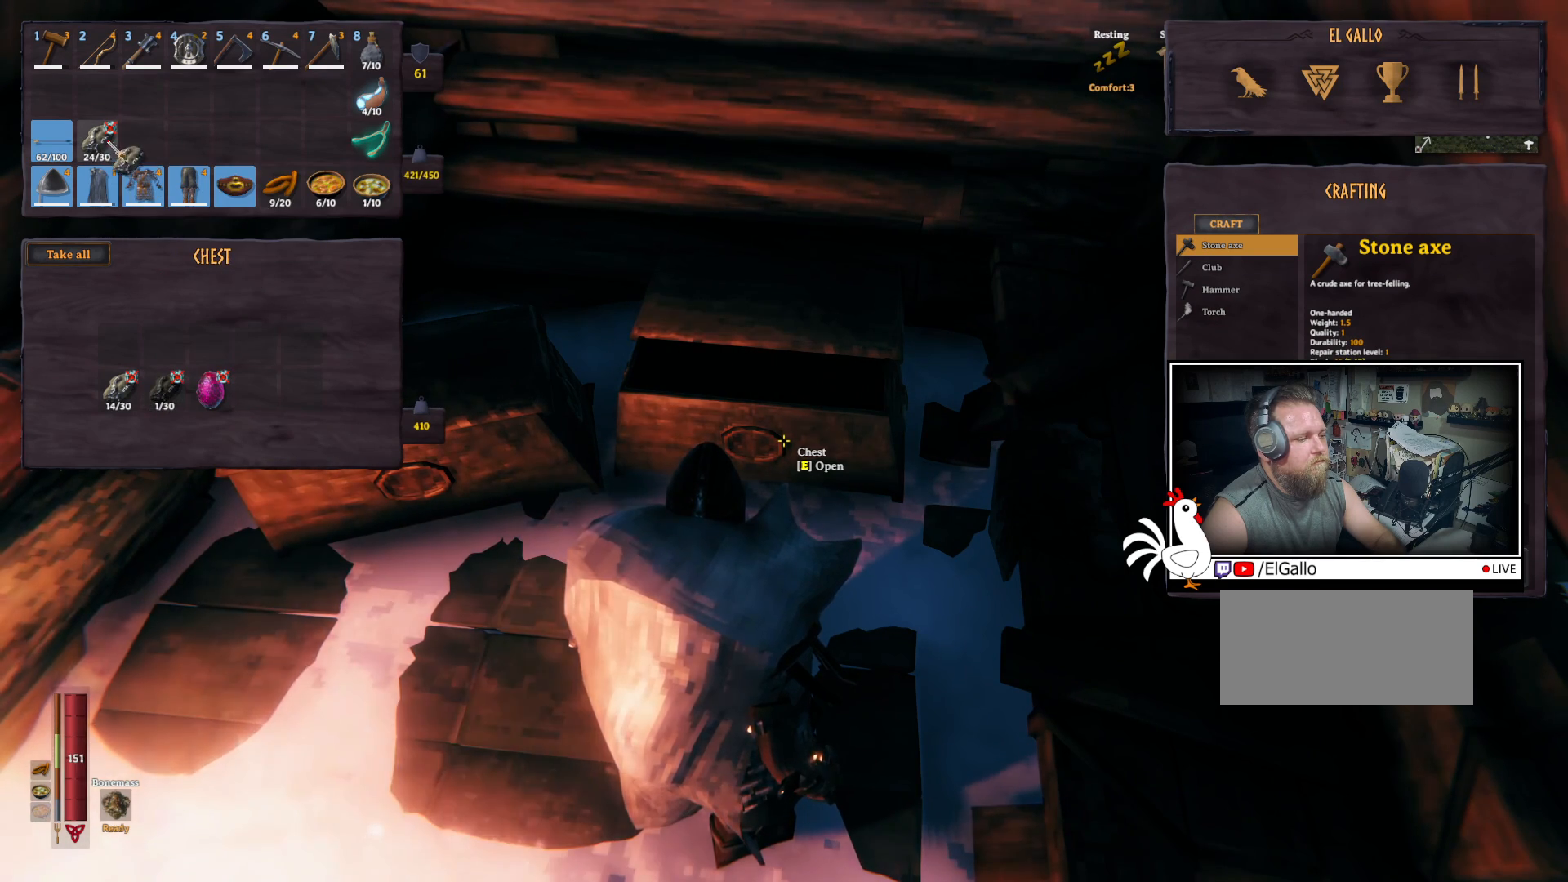
{"keys": [], "mouse": [], "events": [[67, "mouse_left", "down"], [150, "mouse_left", "up"]]}
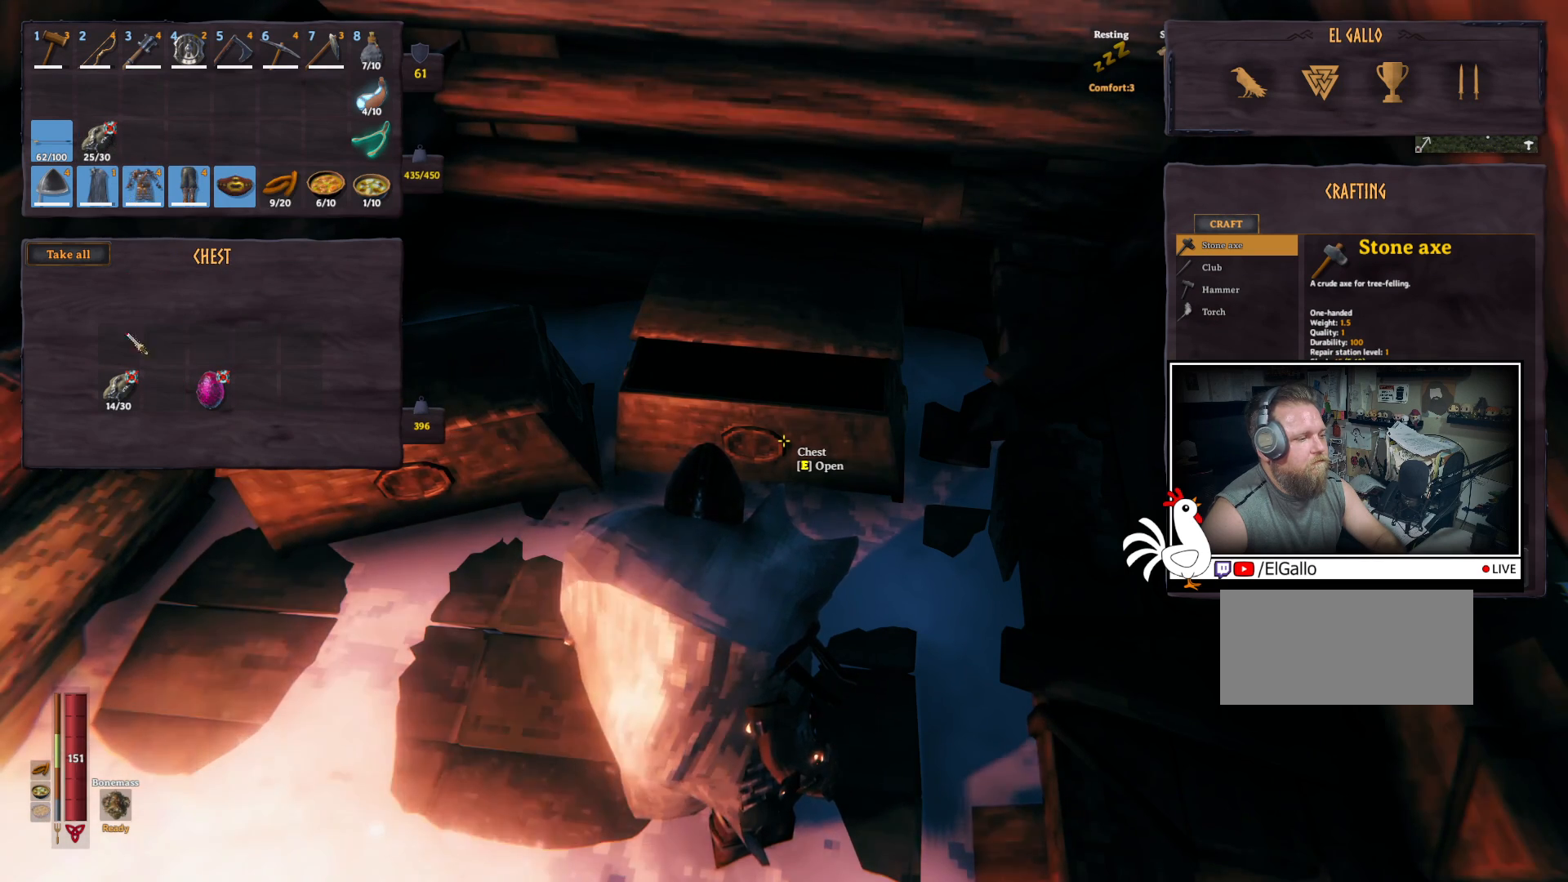
{"keys": [], "mouse": [], "events": [[150, "shift", "down"], [250, "mouse_left", "down"], [350, "mouse_left", "up"], [433, "shift", "up"]]}
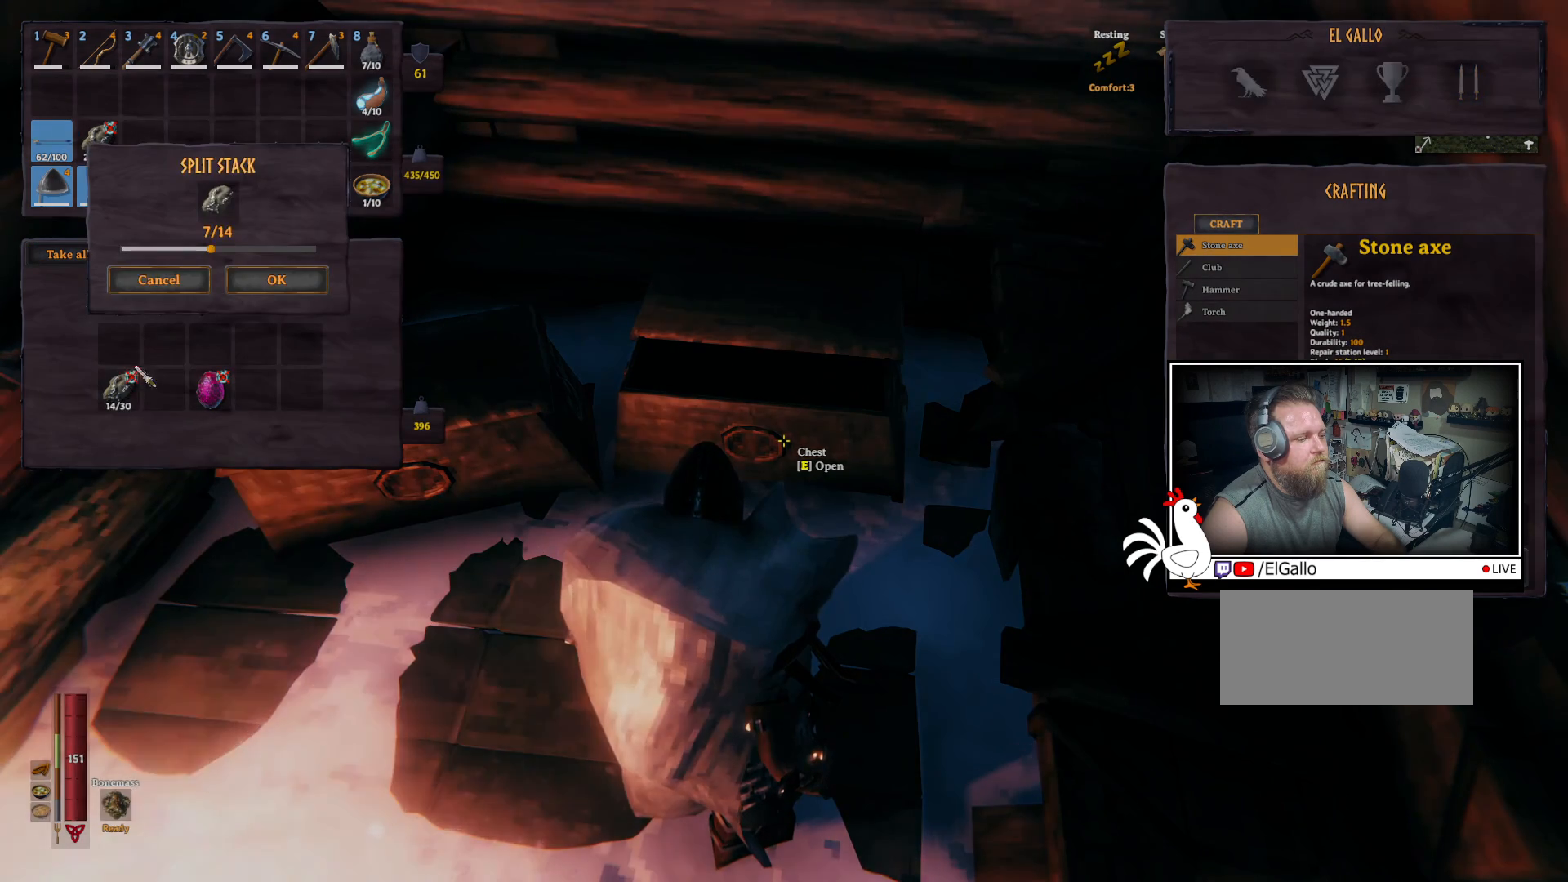
{"keys": [], "mouse": [], "events": []}
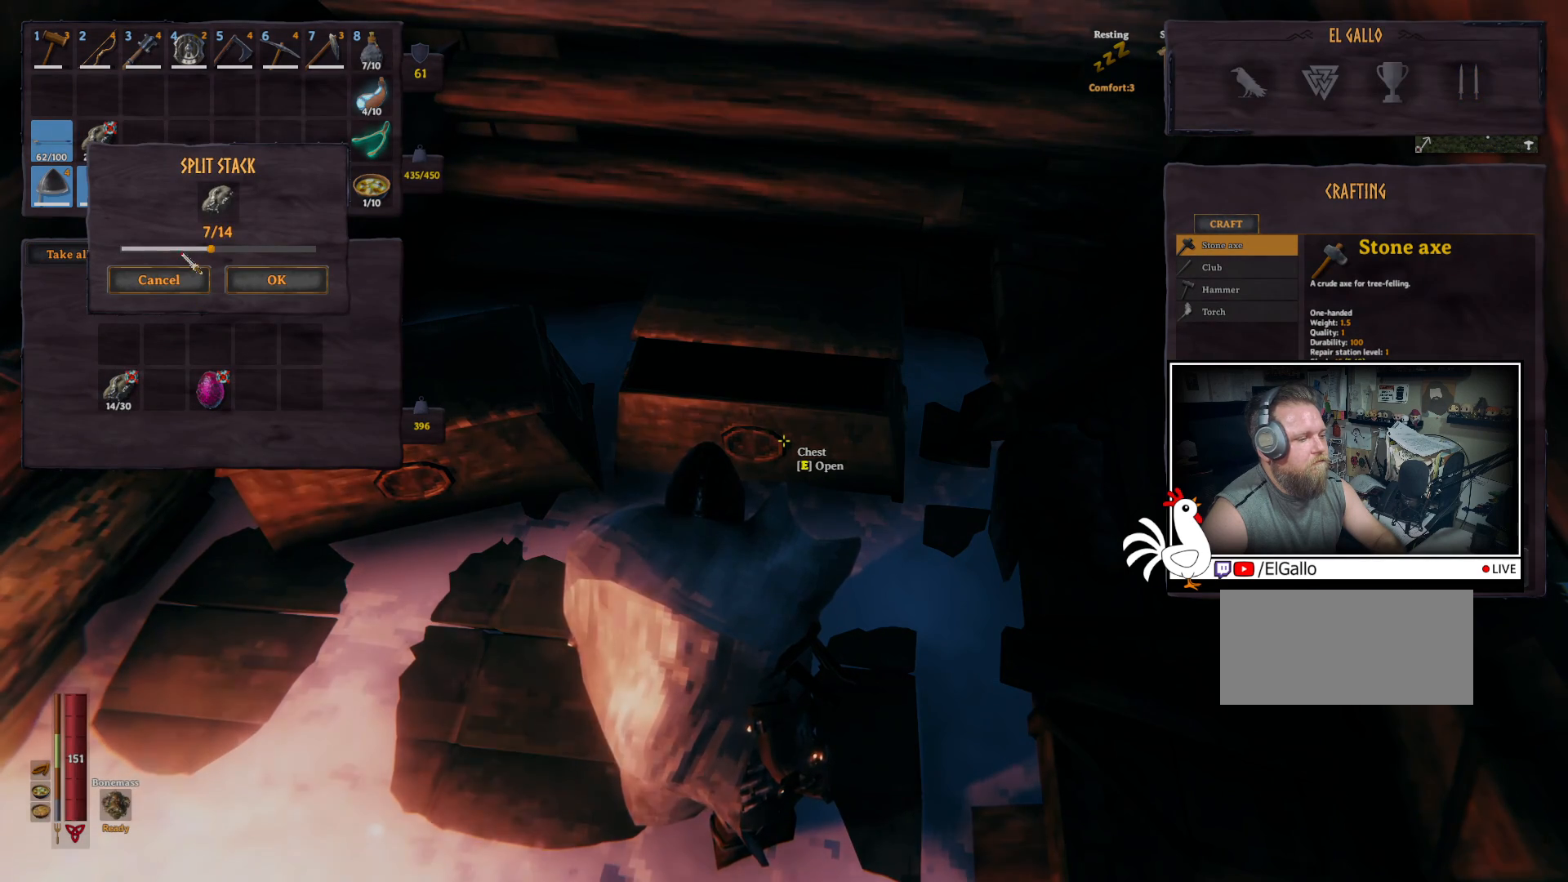
{"keys": [], "mouse": ["left"], "events": [[233, "mouse_left", "down"]]}
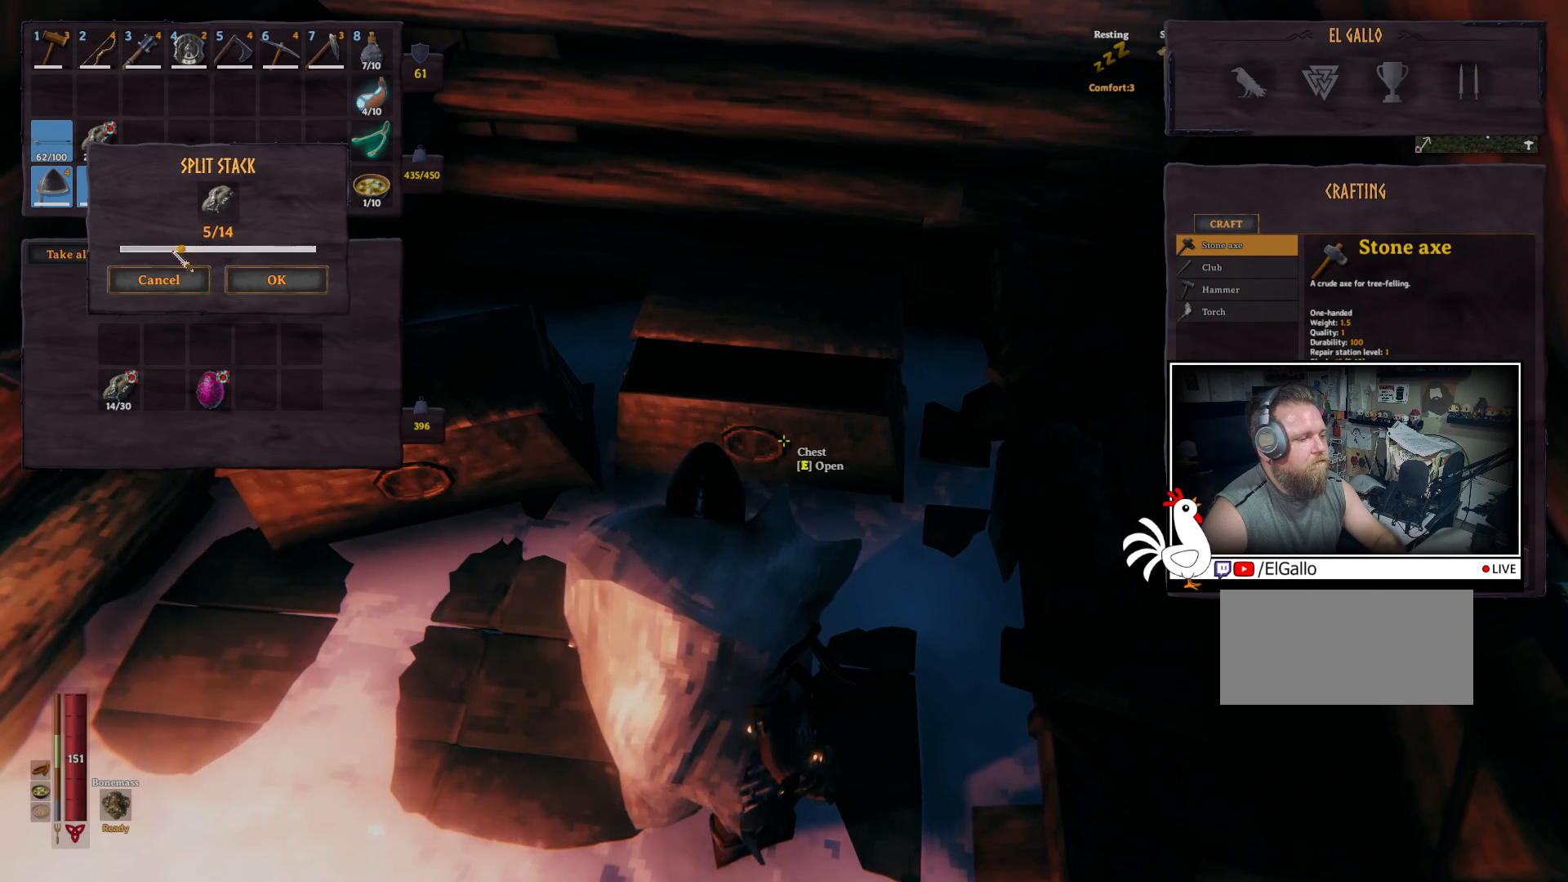
{"keys": [], "mouse": ["left"], "events": []}
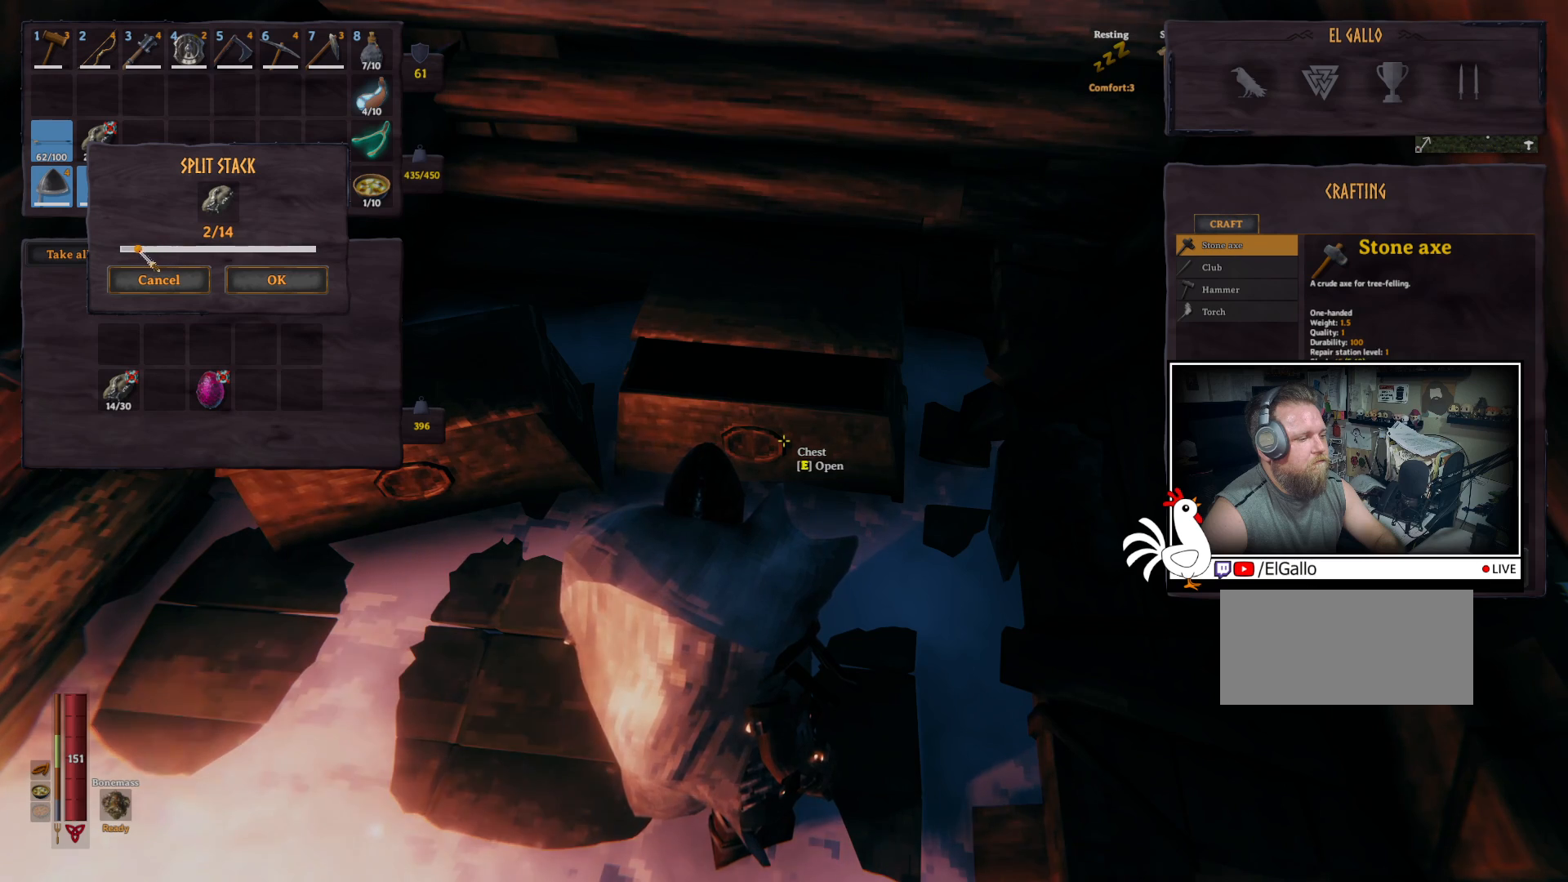
{"keys": [], "mouse": [], "events": [[217, "mouse_left", "up"]]}
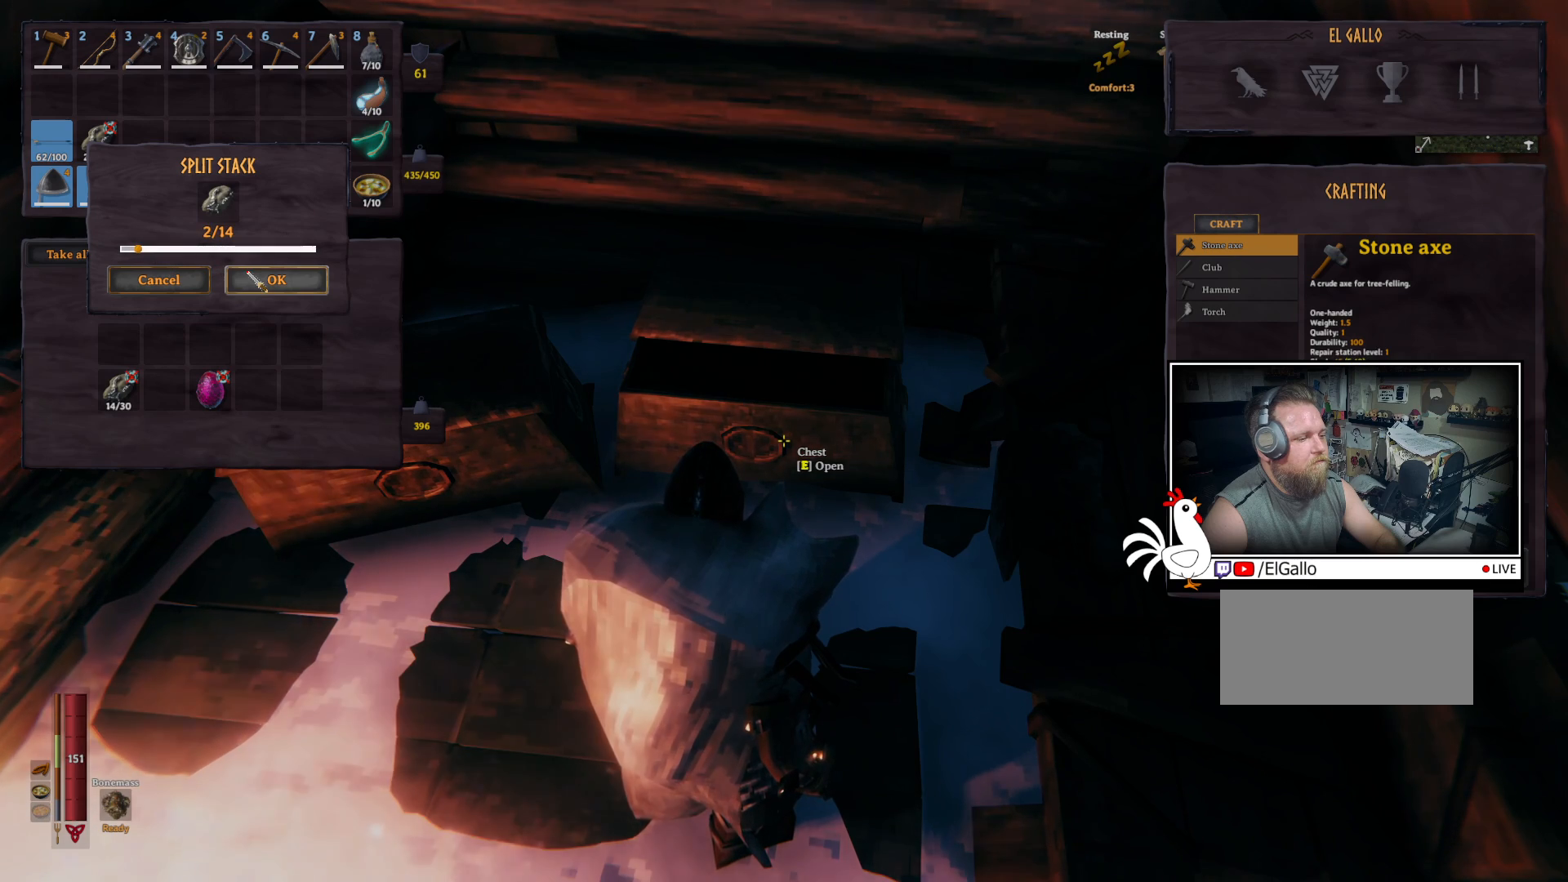
{"keys": [], "mouse": [], "events": []}
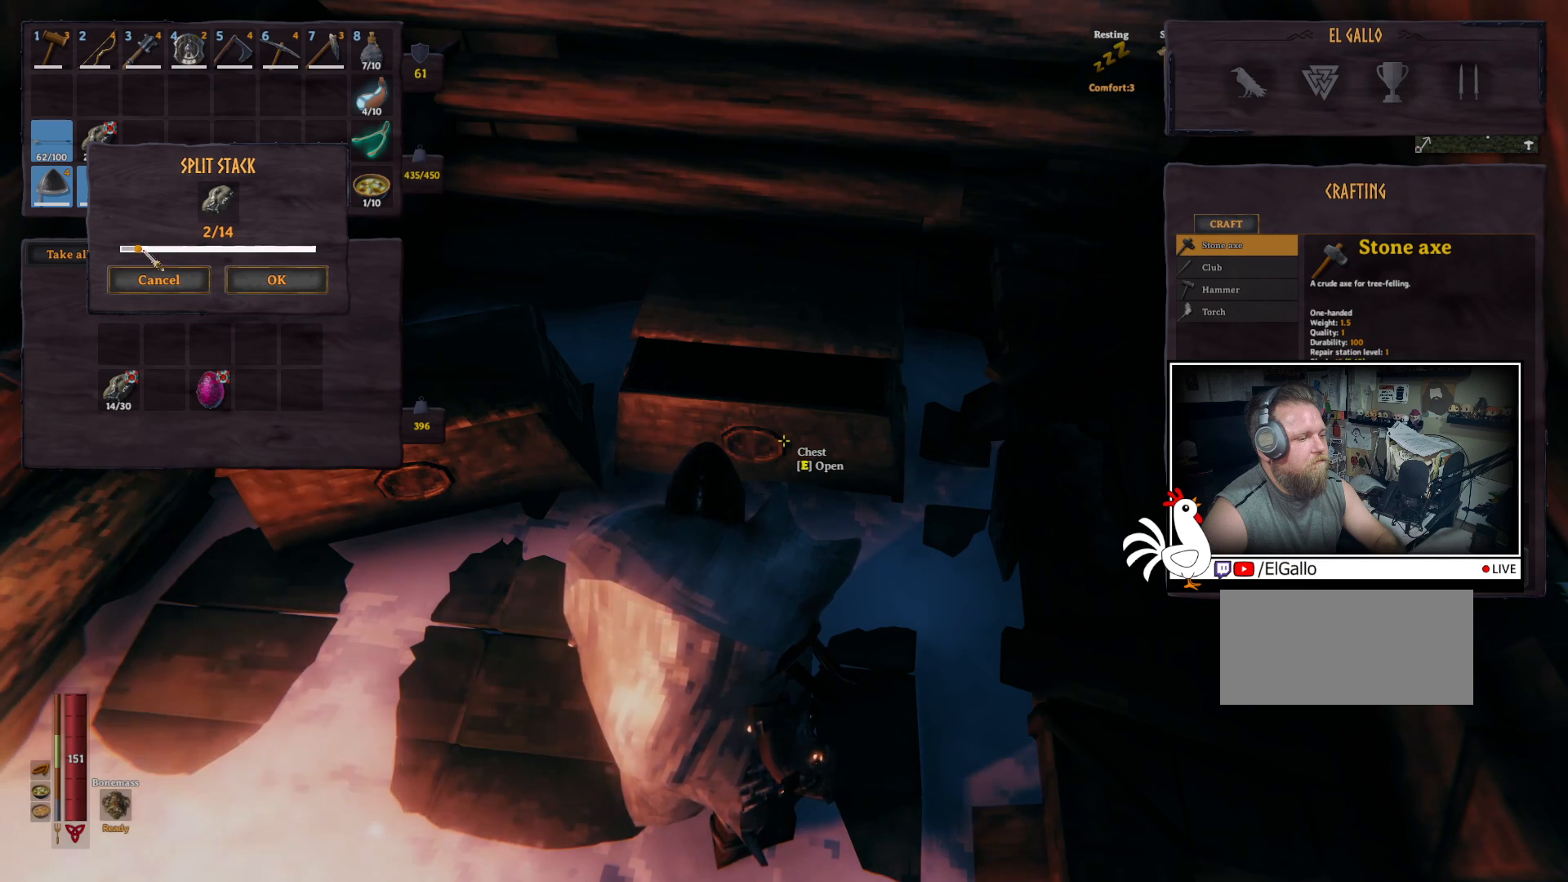
{"keys": [], "mouse": ["left"], "events": [[67, "mouse_left", "down"]]}
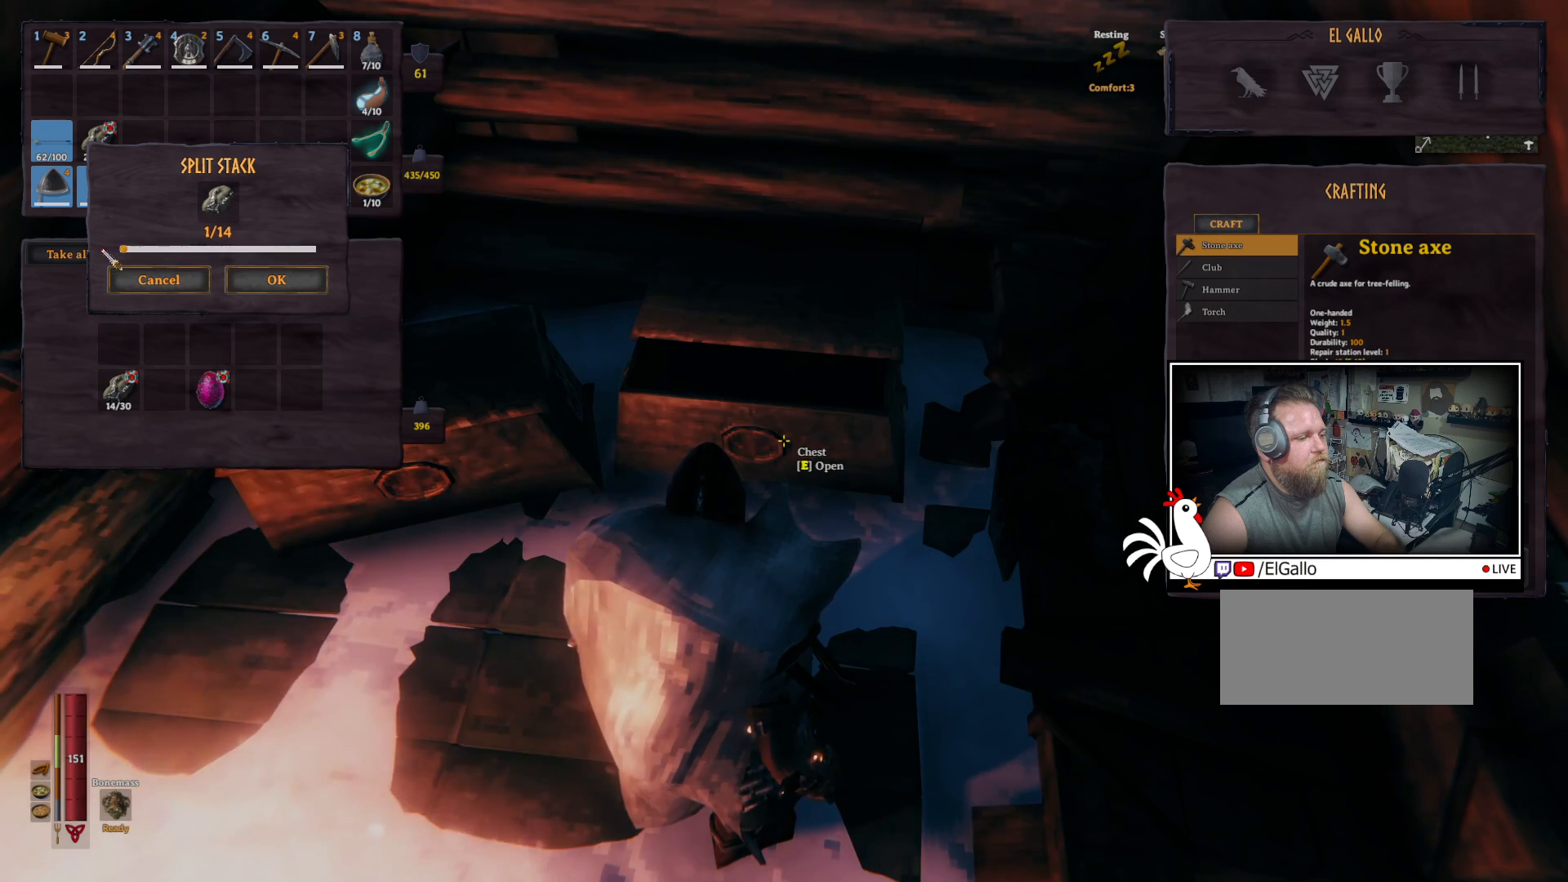
{"keys": [], "mouse": [], "events": [[50, "mouse_left", "up"], [350, "mouse_left", "down"], [433, "mouse_left", "up"]]}
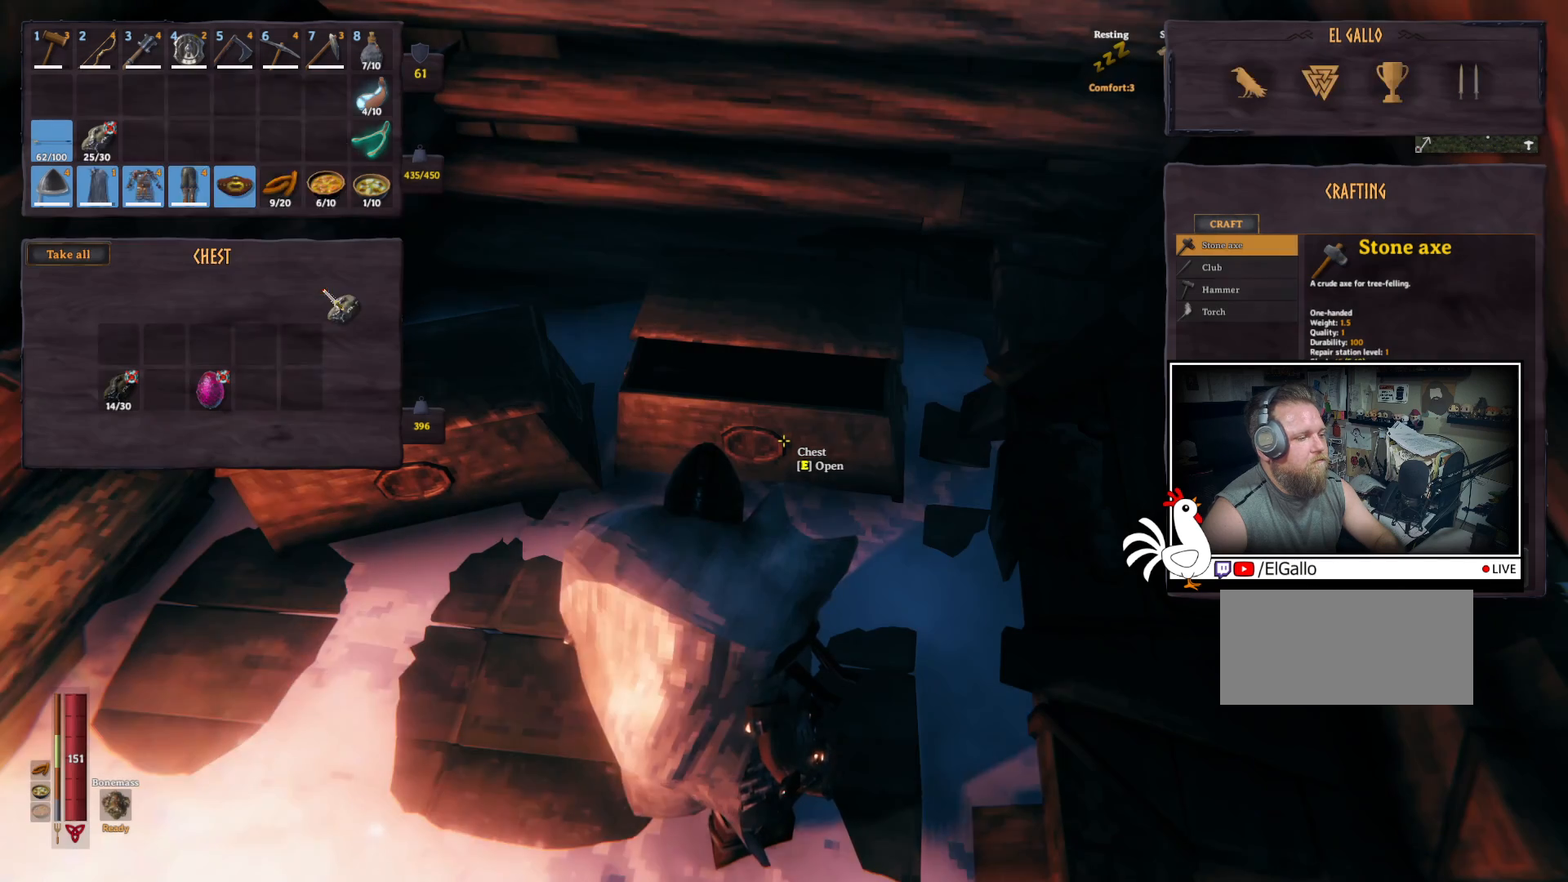
{"keys": [], "mouse": [], "events": []}
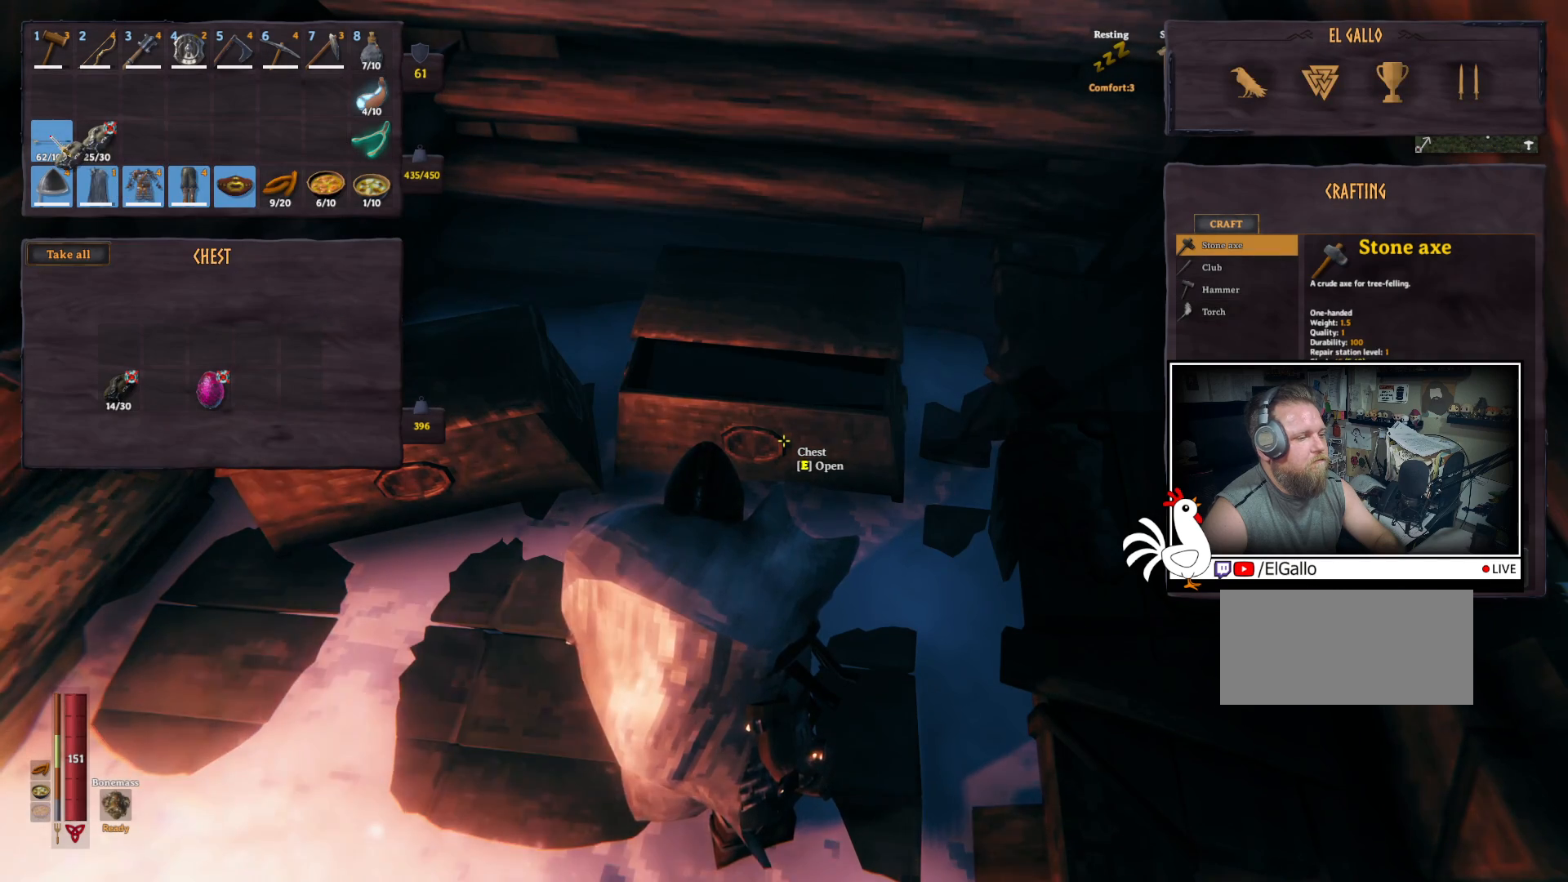
{"keys": [], "mouse": [], "events": []}
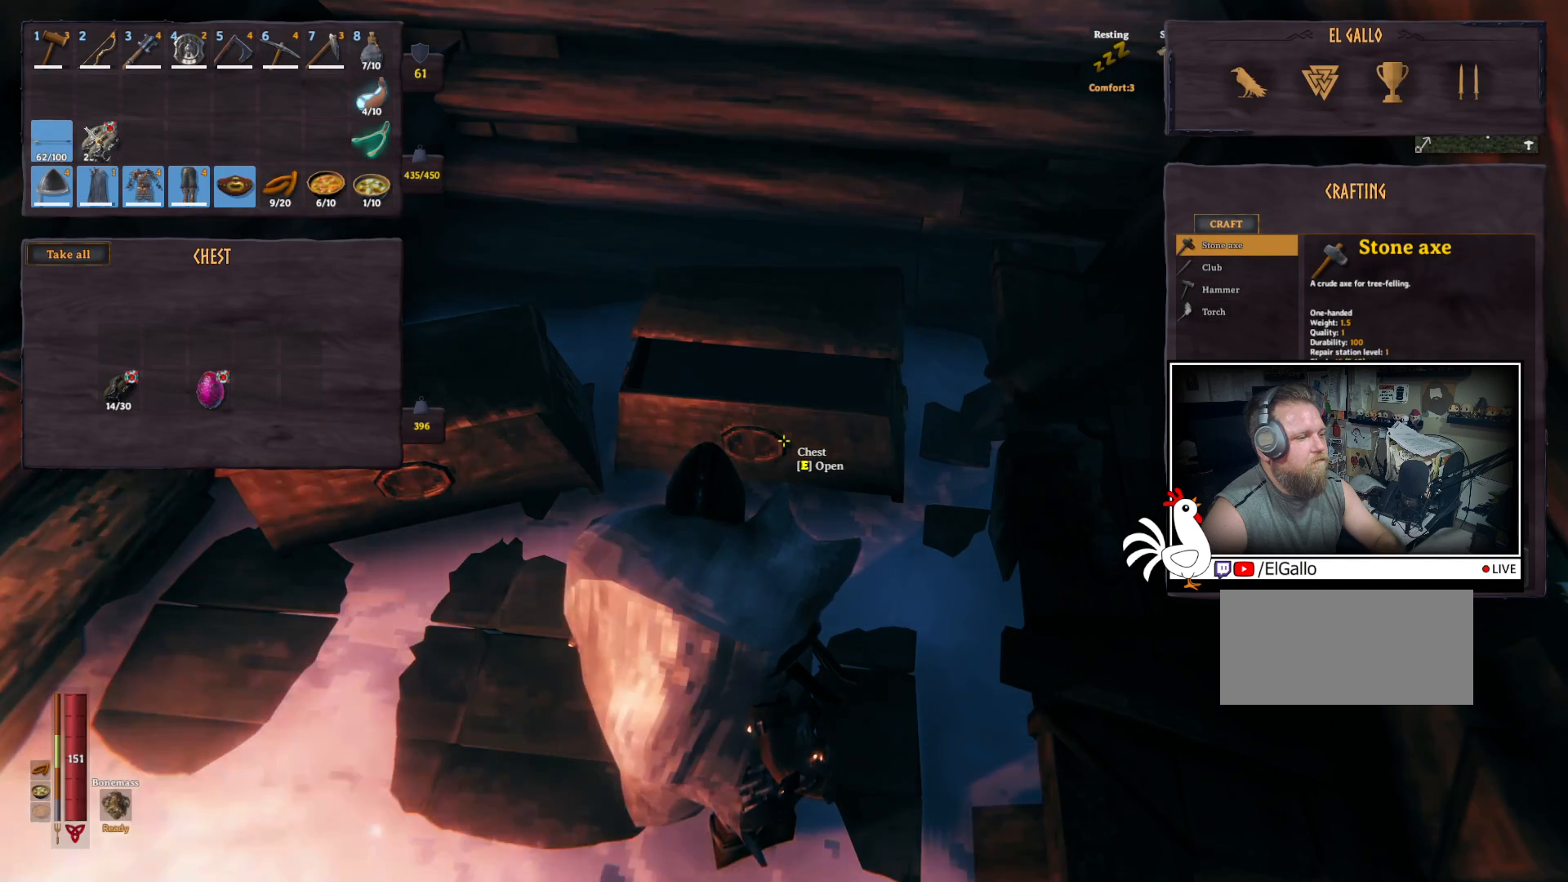
{"keys": [], "mouse": [], "events": [[100, "mouse_left", "down"], [183, "mouse_left", "up"]]}